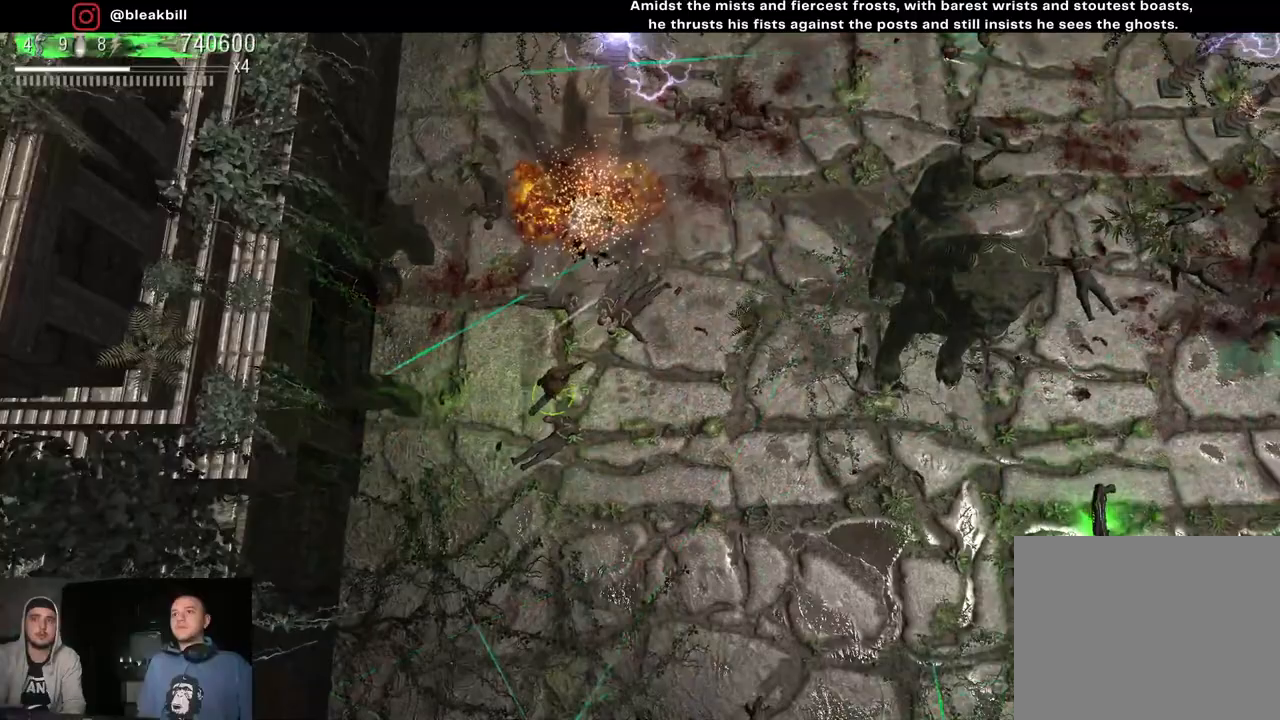
Gameplay with a controller (PlayStation layout); each line is a JSON object with the inputs held at the frame after it. "events" lists button and stick changes between this image and that frame as [ms after this image, input, new state], when the widget could be followed in between.
{"buttons": [], "left_stick": "down-right", "right_stick": "up-right", "events": [[100, "left_stick", "down-right"]]}
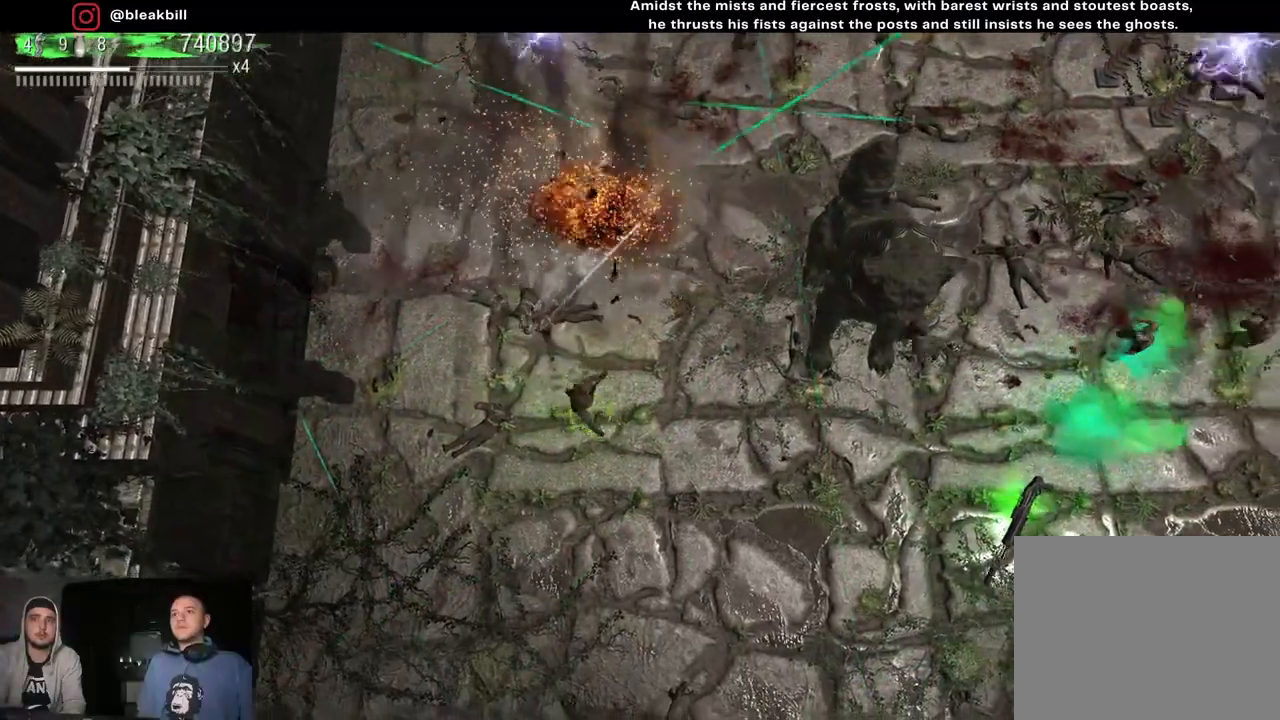
{"buttons": [], "left_stick": "down-right", "right_stick": "up-right", "events": []}
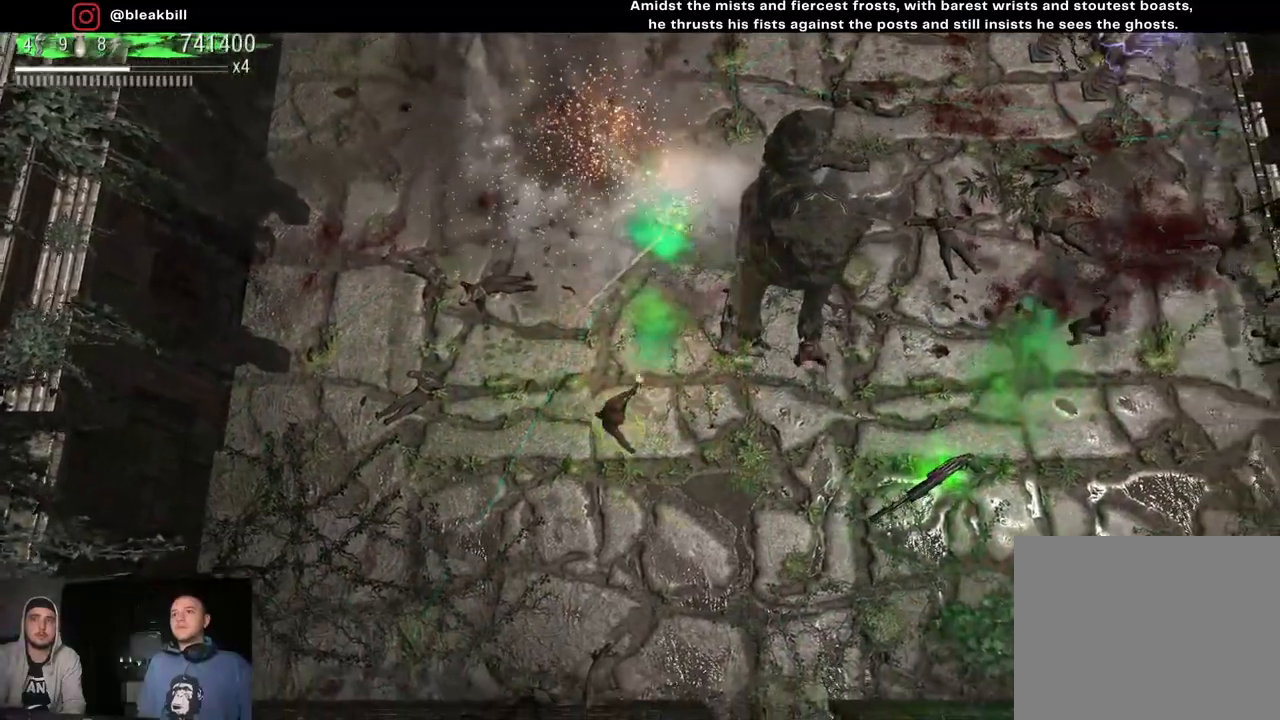
{"buttons": [], "left_stick": "down-left", "right_stick": "up-right", "events": [[67, "left_stick", "right"], [233, "left_stick", "down-left"]]}
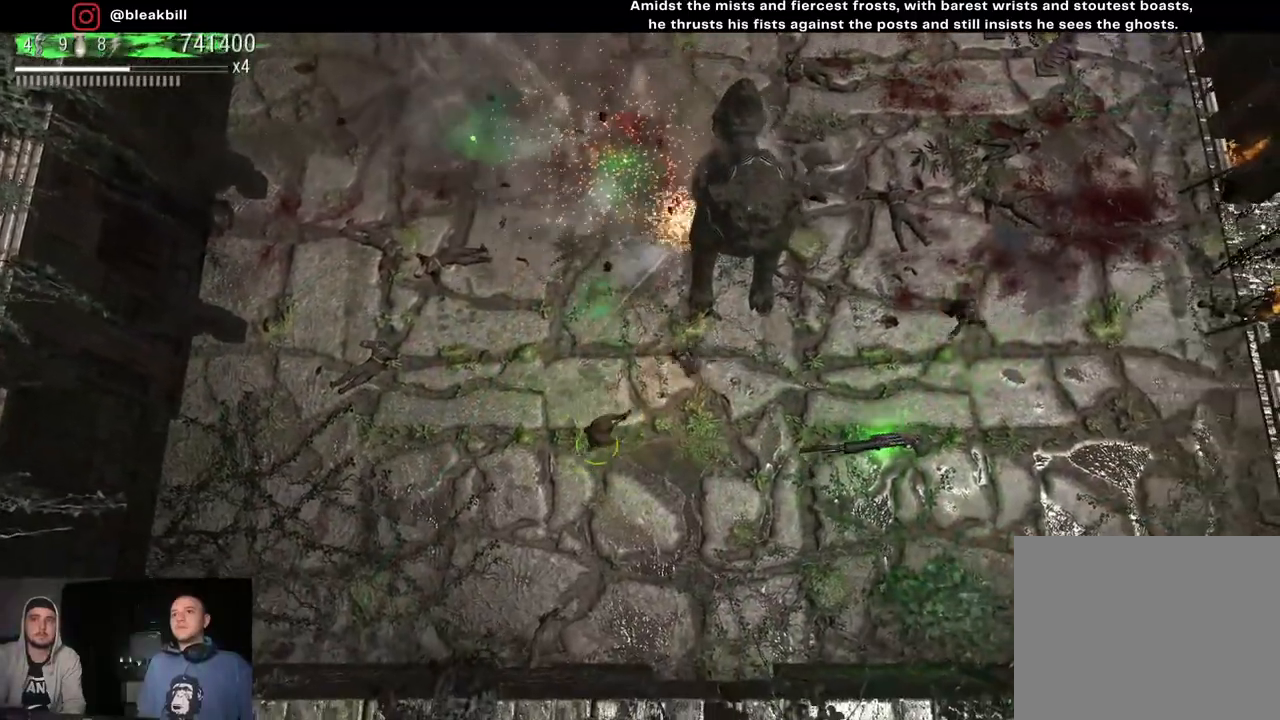
{"buttons": [], "left_stick": "down-right", "right_stick": "up-right", "events": [[450, "left_stick", "down-right"]]}
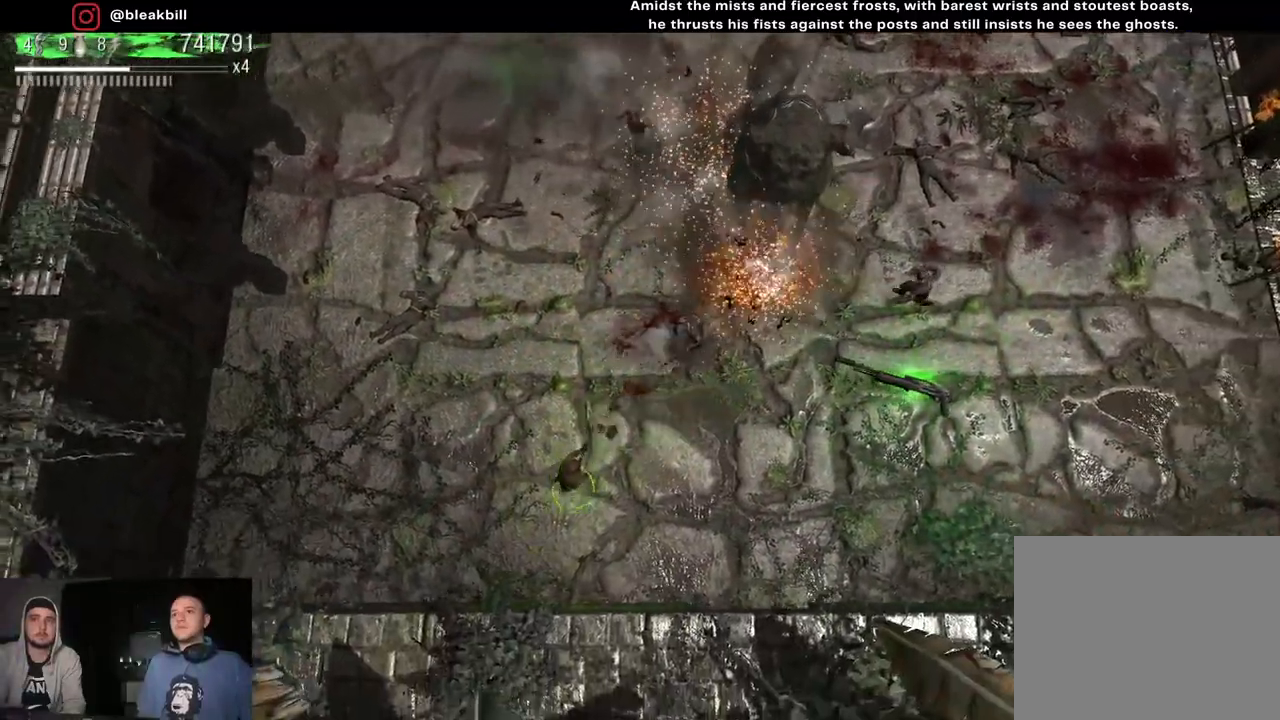
{"buttons": [], "left_stick": "up-right", "right_stick": "up-right", "events": [[200, "left_stick", "right"], [500, "left_stick", "up-right"]]}
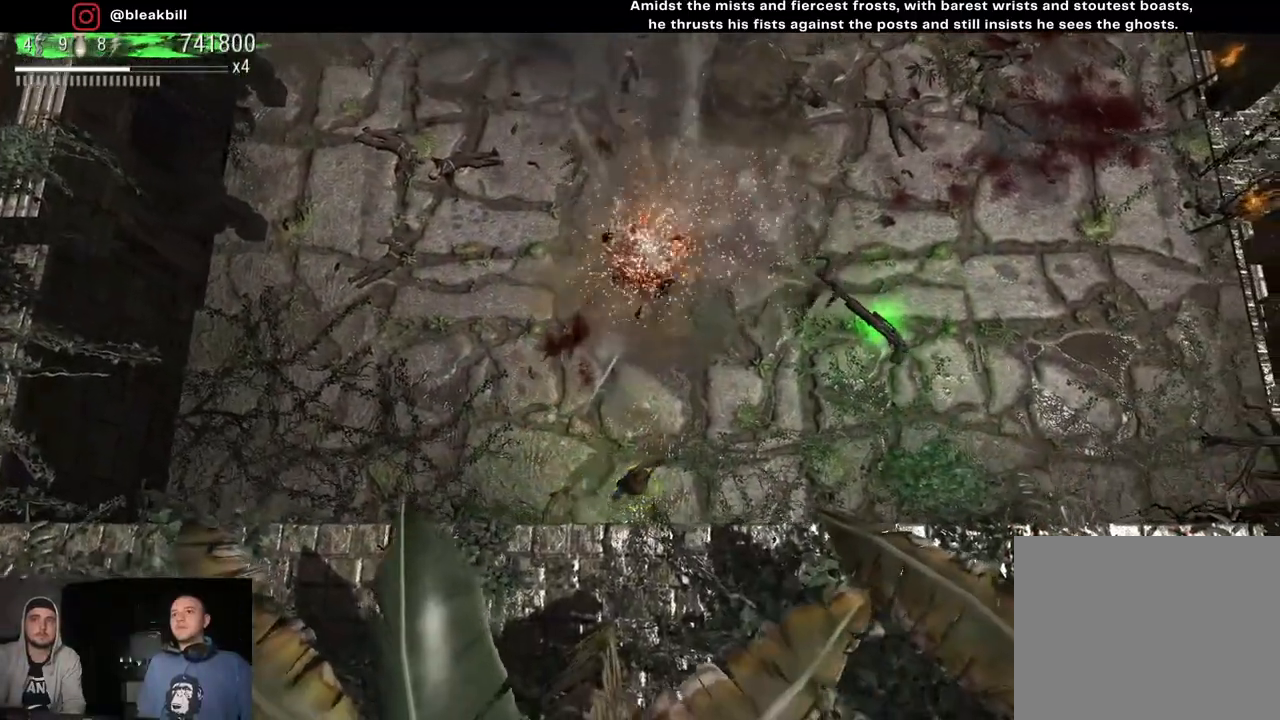
{"buttons": [], "left_stick": "right", "right_stick": "up-right", "events": [[350, "left_stick", "right"]]}
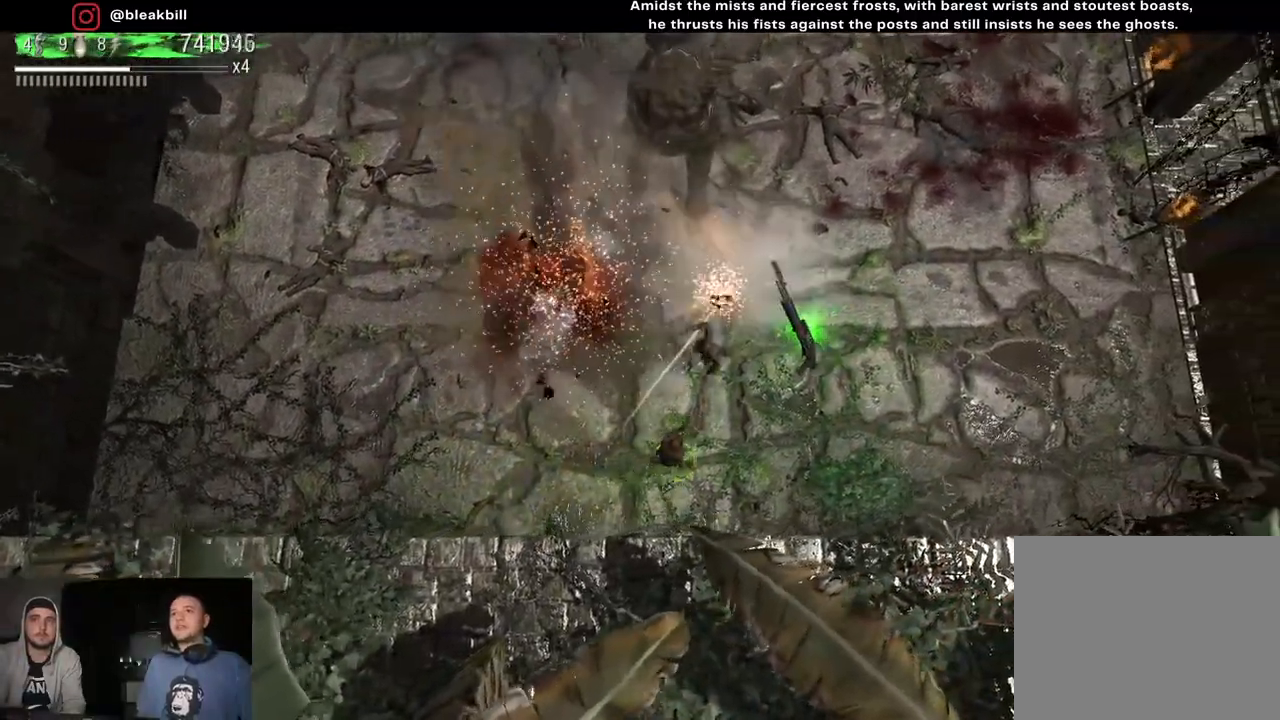
{"buttons": [], "left_stick": "up-right", "right_stick": "up-left", "events": [[83, "right_stick", "up"], [367, "right_stick", "up-left"], [433, "left_stick", "up-right"]]}
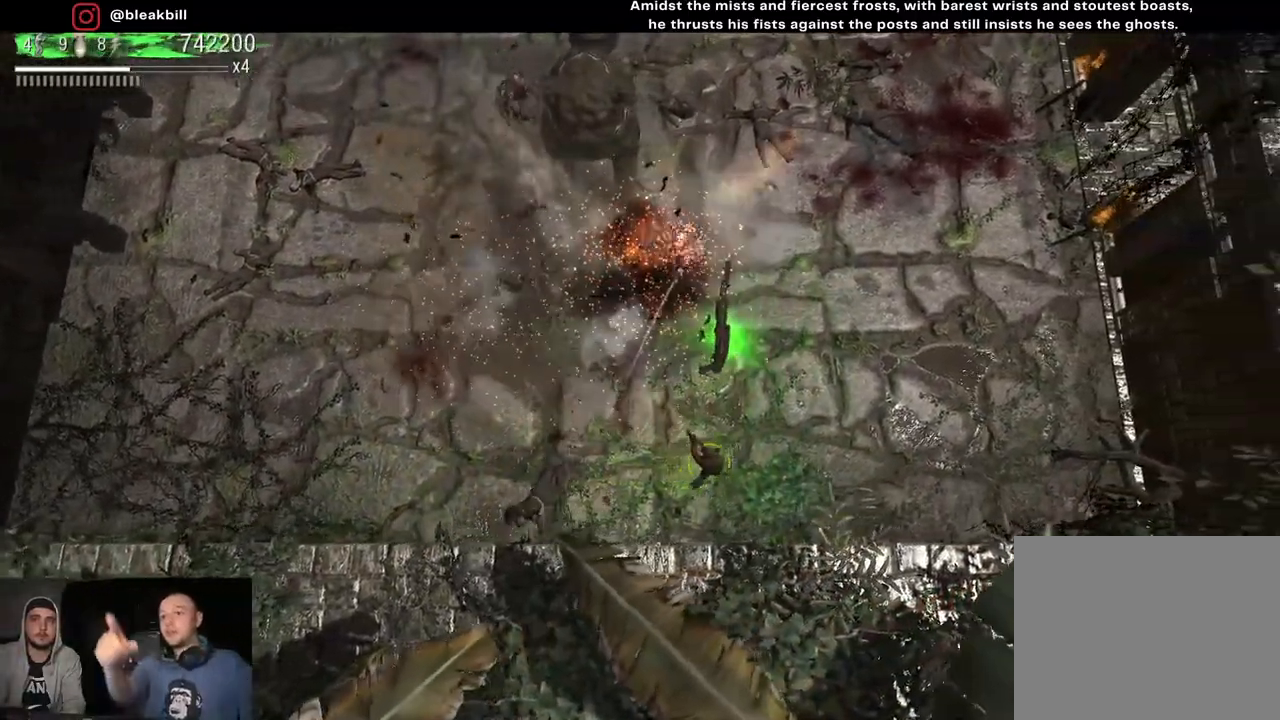
{"buttons": [], "left_stick": "up", "right_stick": "left", "events": [[167, "left_stick", "up"], [500, "right_stick", "left"]]}
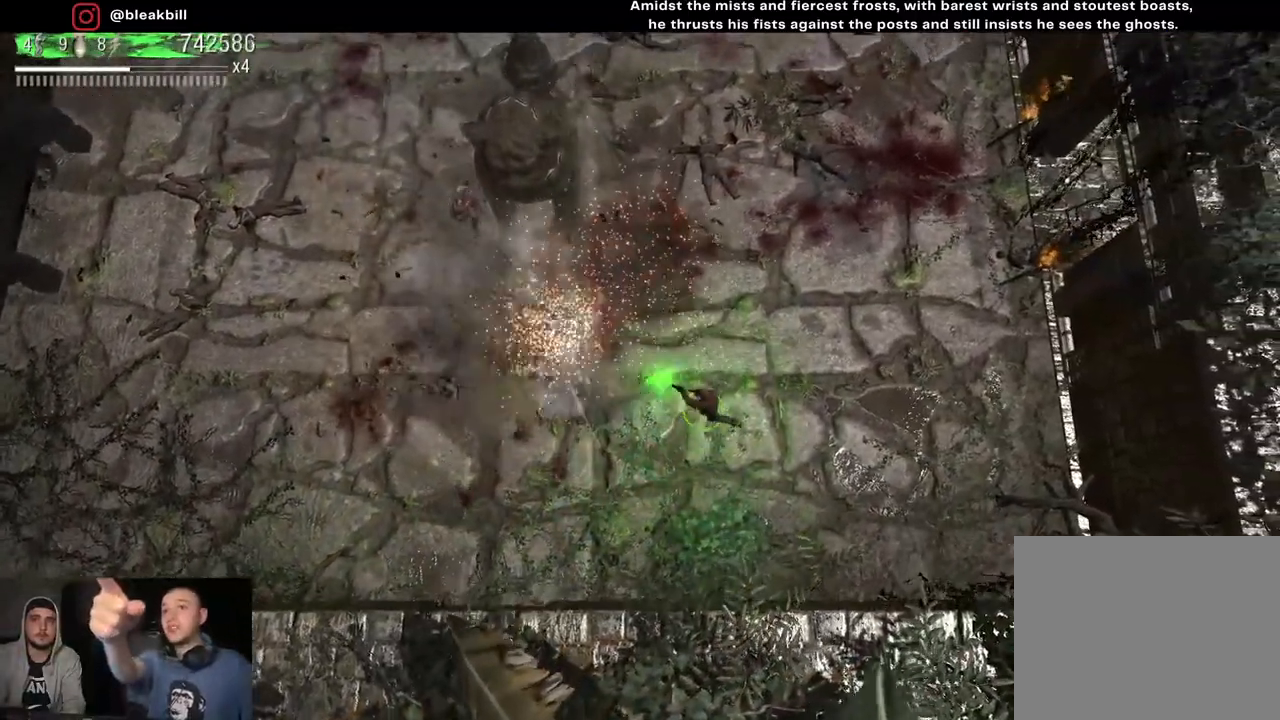
{"buttons": [], "left_stick": "right", "right_stick": "left", "events": [[217, "left_stick", "center"], [317, "left_stick", "right"]]}
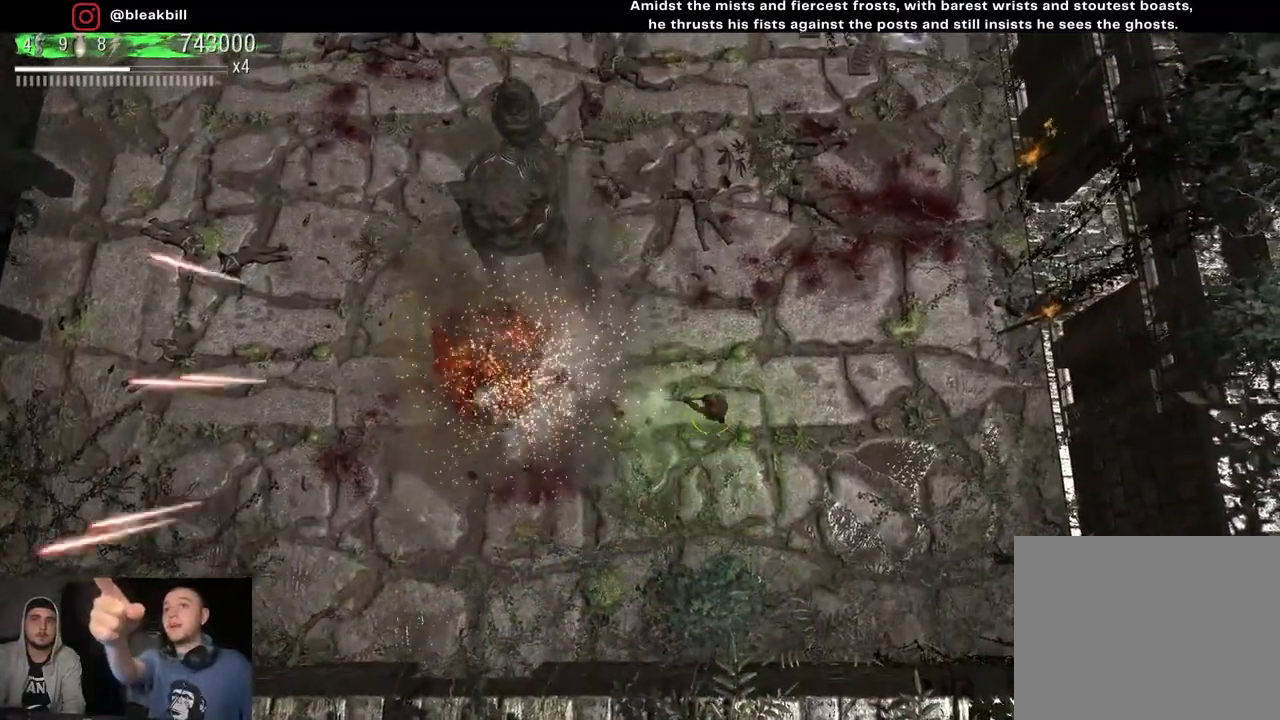
{"buttons": [], "left_stick": "down", "right_stick": "up-left", "events": [[100, "left_stick", "up-right"], [250, "right_stick", "up-left"], [383, "left_stick", "center"], [433, "left_stick", "down"]]}
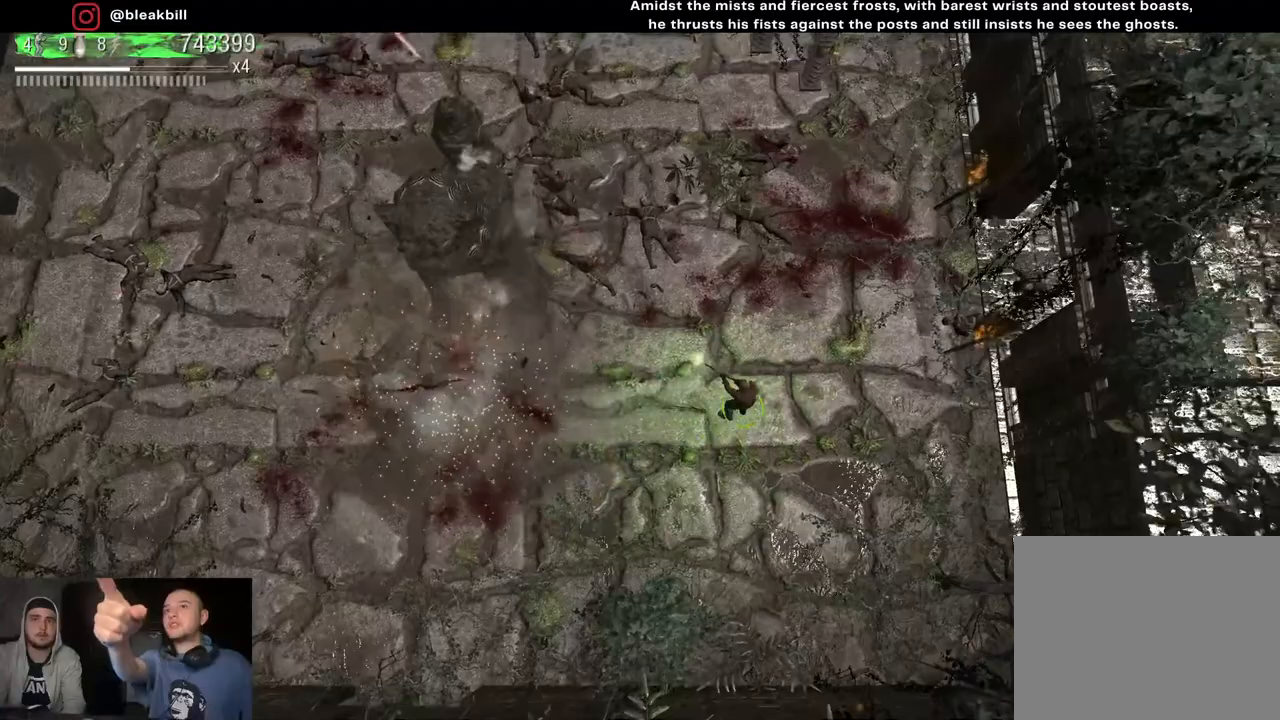
{"buttons": [], "left_stick": "up", "right_stick": "up-left", "events": [[100, "left_stick", "down-left"], [350, "left_stick", "up-left"], [417, "left_stick", "up"]]}
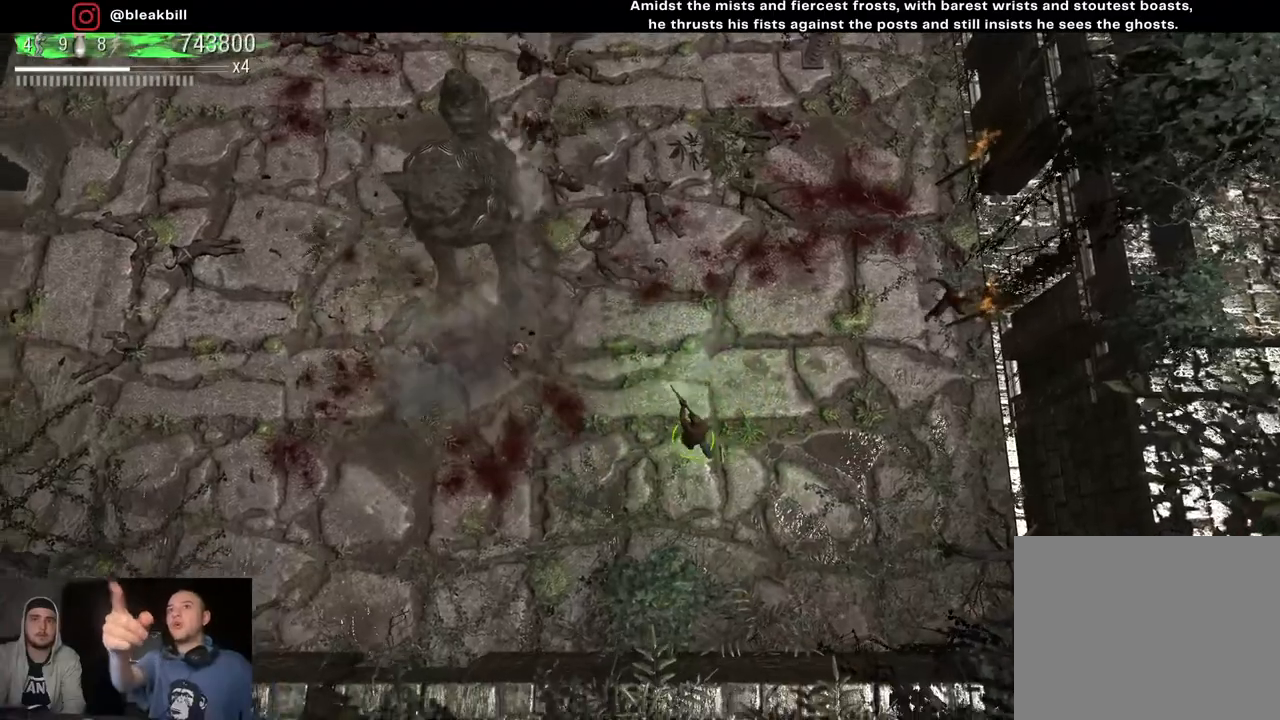
{"buttons": [], "left_stick": "up", "right_stick": "up-left", "events": []}
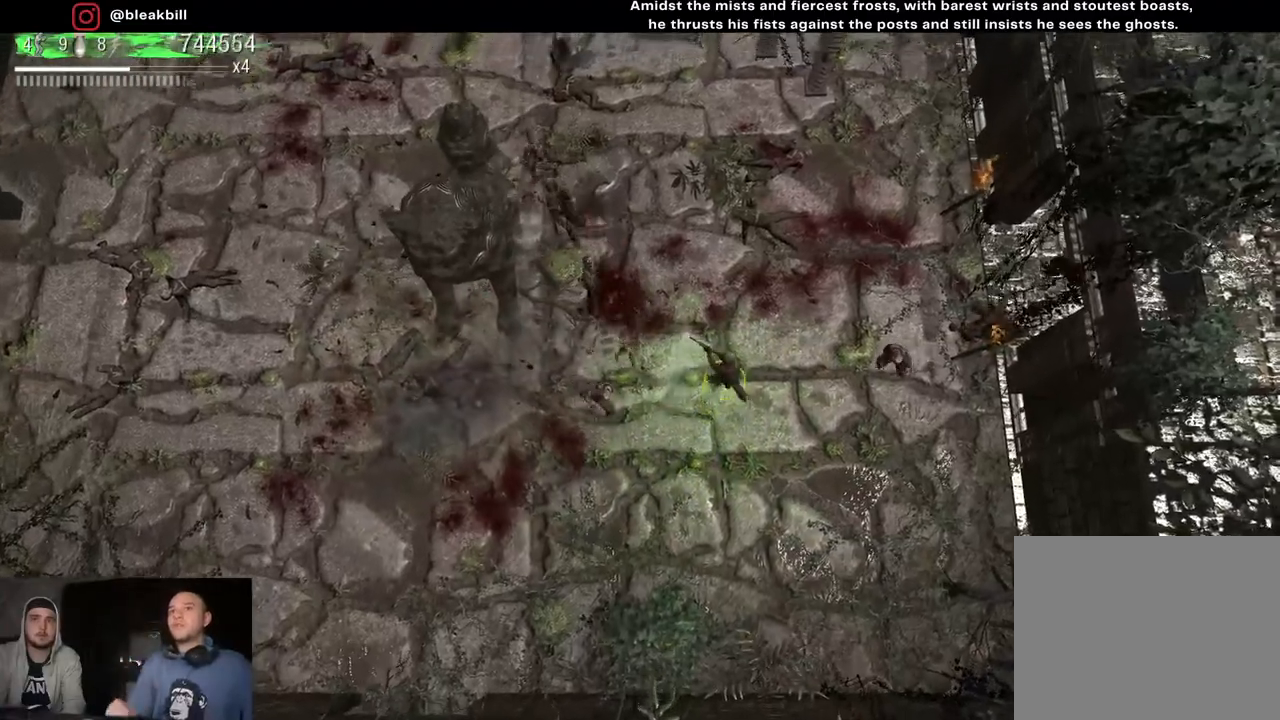
{"buttons": [], "left_stick": "up-right", "right_stick": "up-left", "events": [[250, "left_stick", "up-right"], [250, "right_stick", "left"], [350, "right_stick", "up-left"]]}
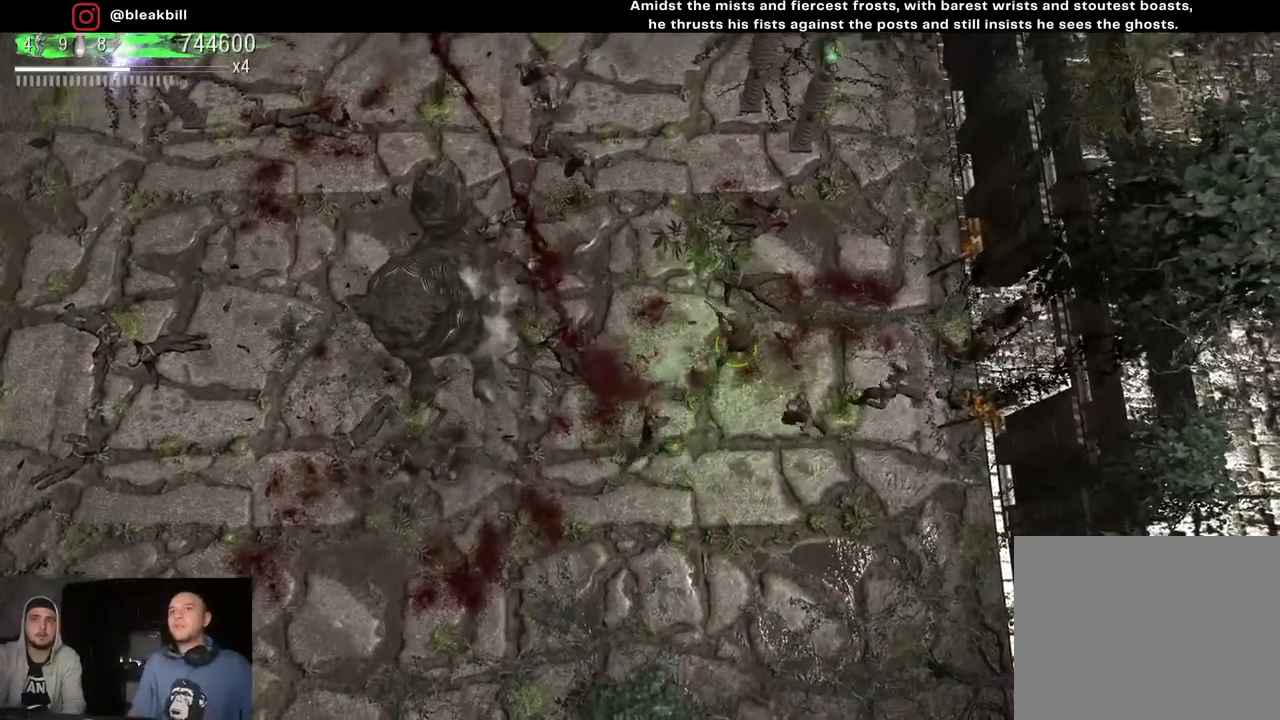
{"buttons": [], "left_stick": "up-right", "right_stick": "up-left", "events": []}
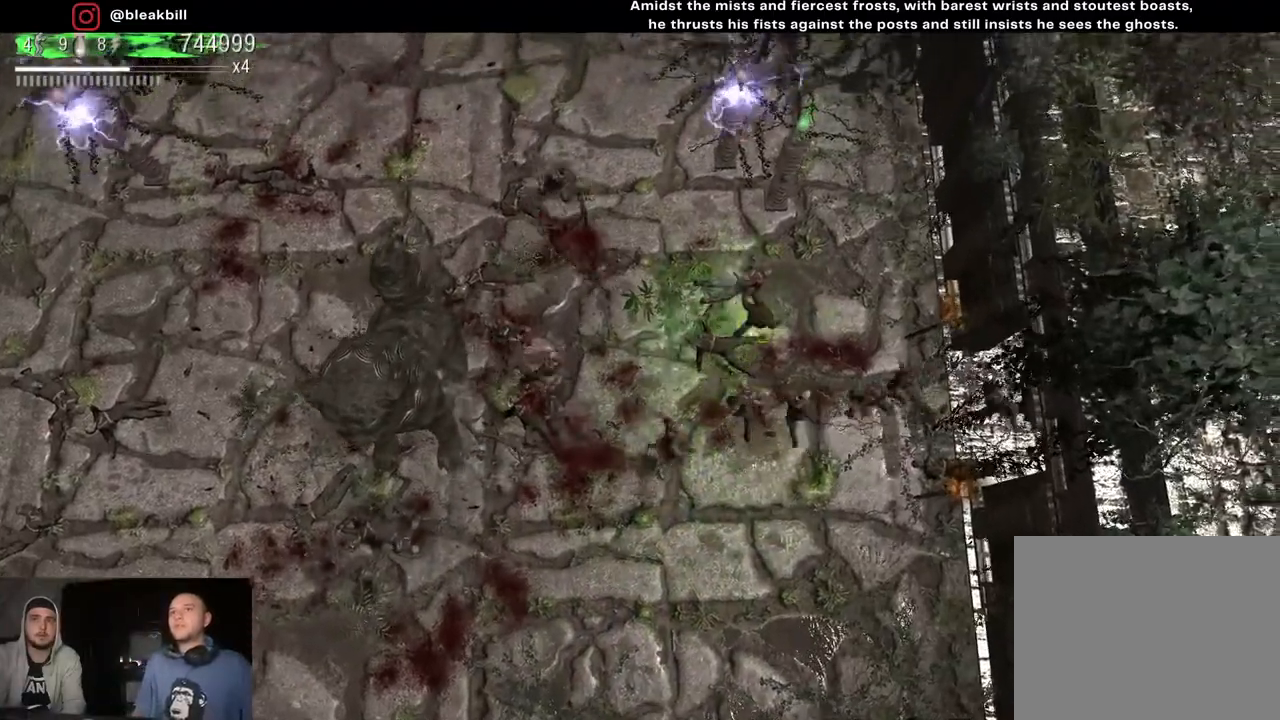
{"buttons": [], "left_stick": "up-right", "right_stick": "down-left", "events": [[167, "right_stick", "up"], [500, "right_stick", "down-left"]]}
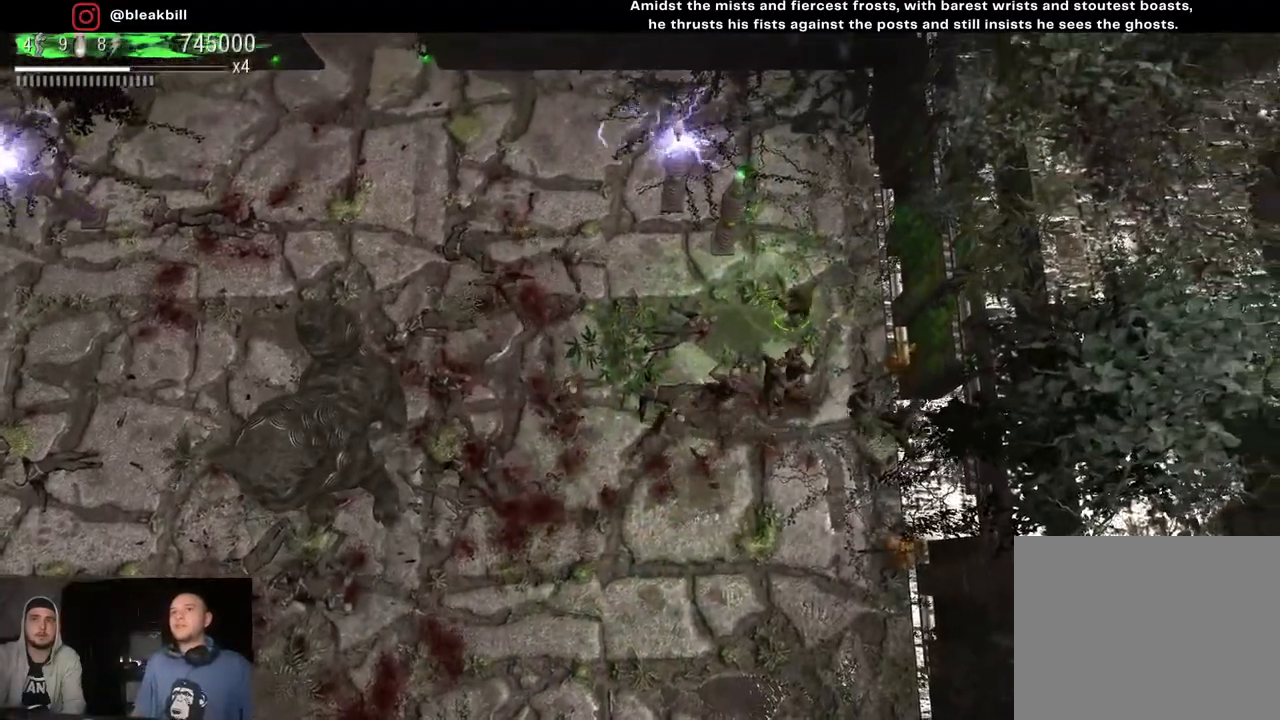
{"buttons": [], "left_stick": "up", "right_stick": "down-left", "events": [[350, "left_stick", "up"]]}
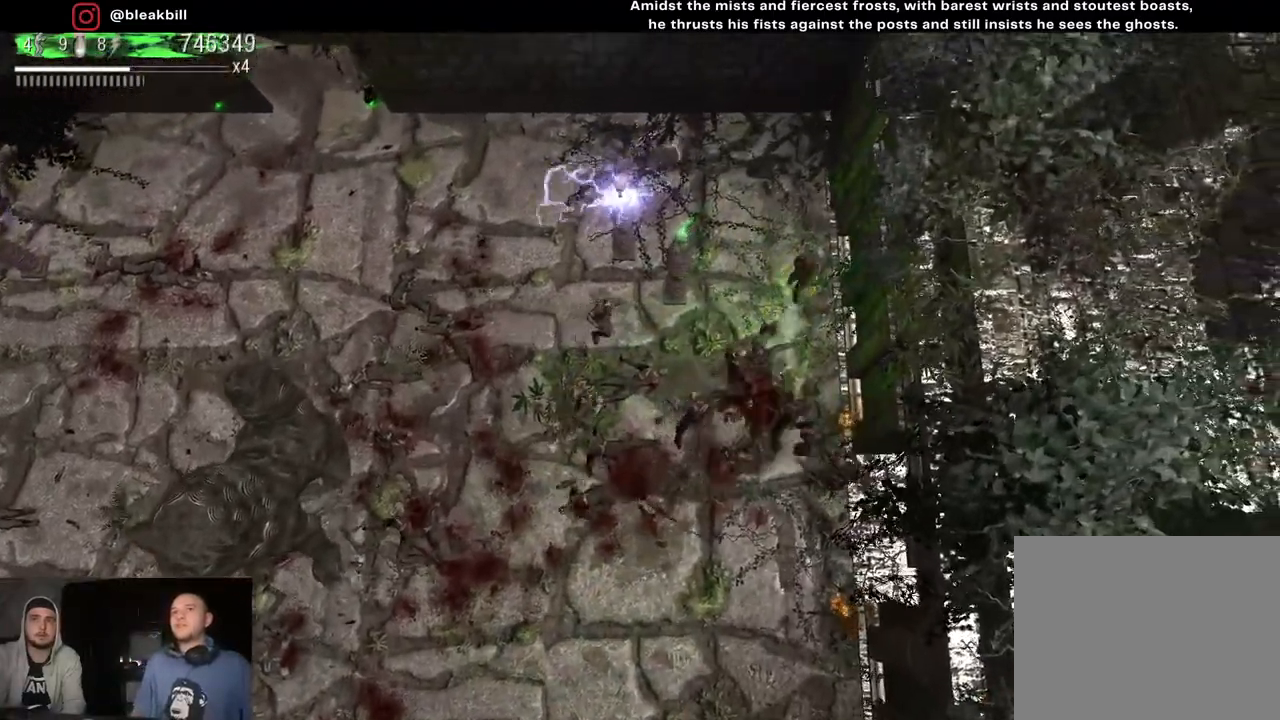
{"buttons": [], "left_stick": "up-left", "right_stick": "down-left", "events": [[183, "left_stick", "up-left"]]}
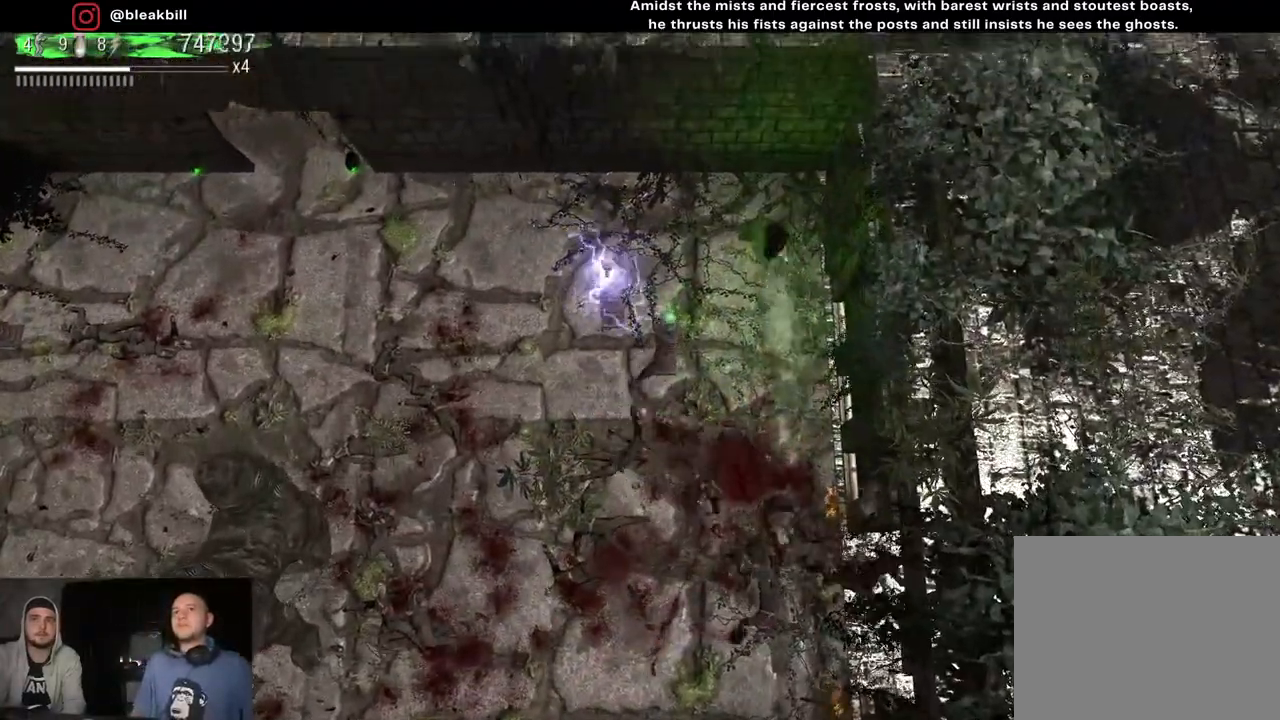
{"buttons": [], "left_stick": "up-left", "right_stick": "down-left", "events": []}
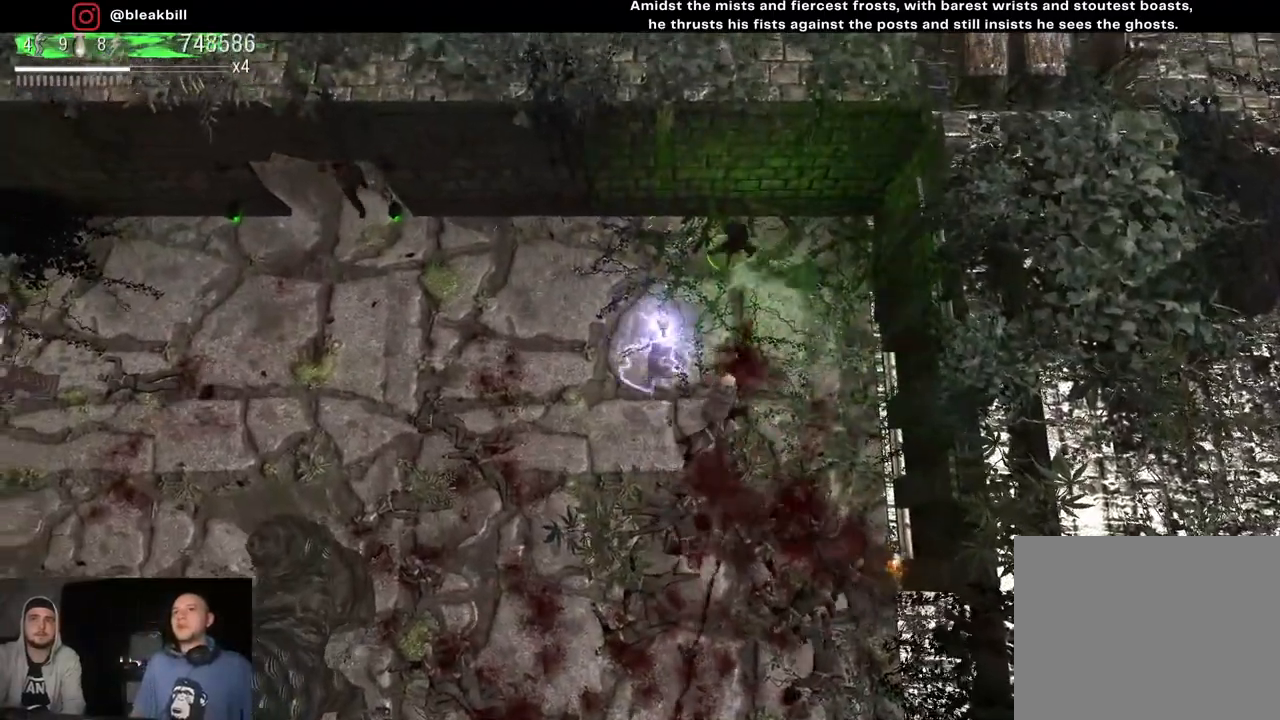
{"buttons": [], "left_stick": "up-left", "right_stick": "left", "events": [[350, "right_stick", "left"]]}
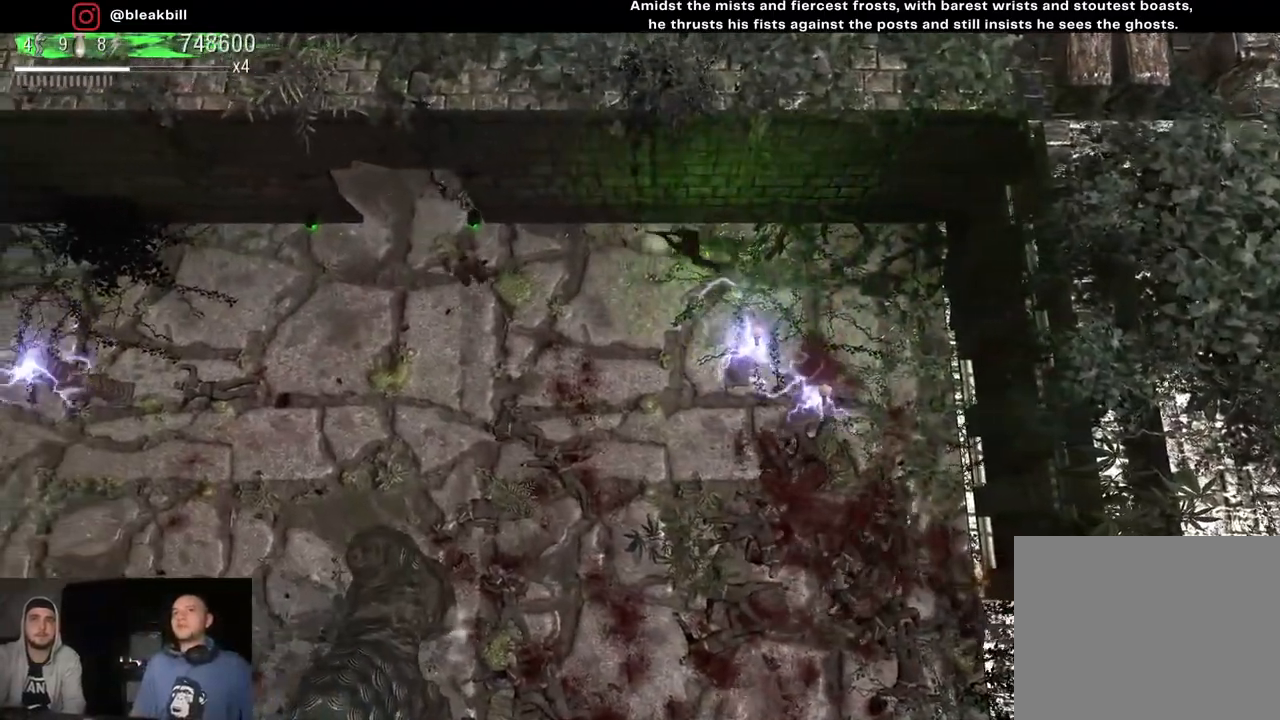
{"buttons": [], "left_stick": "down-left", "right_stick": "left", "events": [[83, "left_stick", "left"], [333, "left_stick", "down-left"]]}
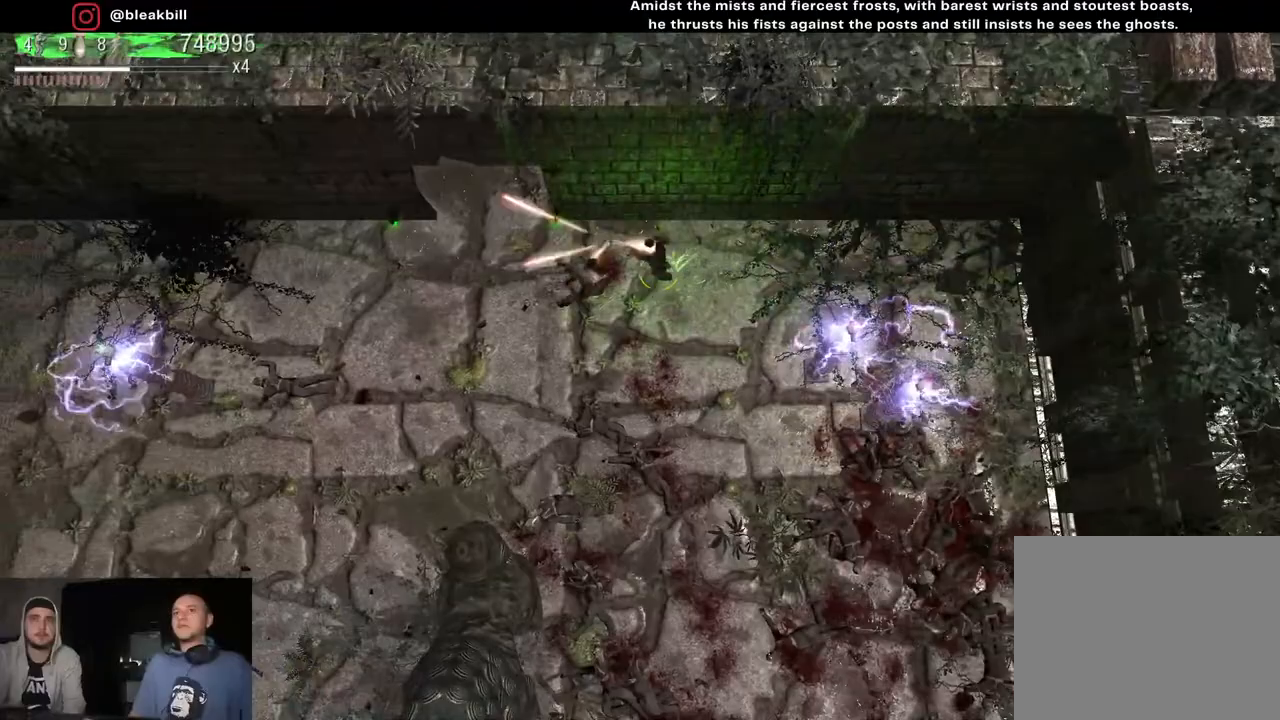
{"buttons": [], "left_stick": "left", "right_stick": "left", "events": [[350, "left_stick", "left"]]}
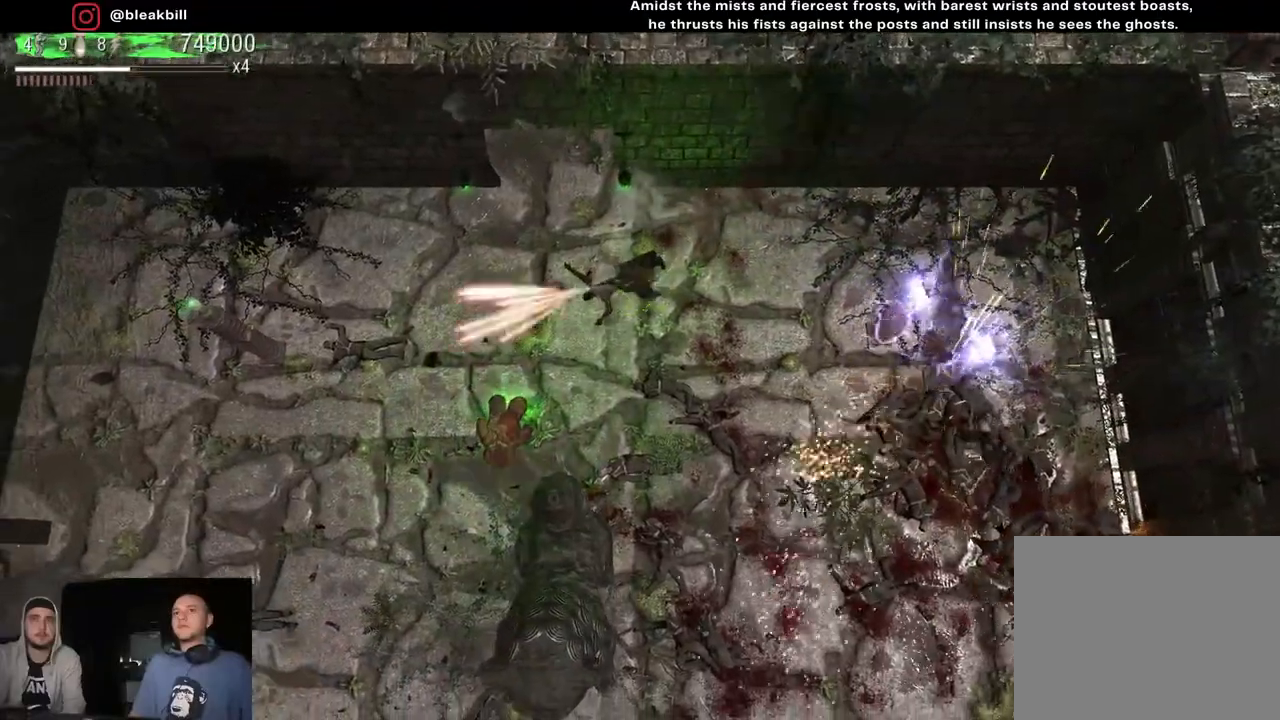
{"buttons": [], "left_stick": "down-left", "right_stick": "center", "events": [[100, "right_stick", "center"], [483, "left_stick", "down-left"]]}
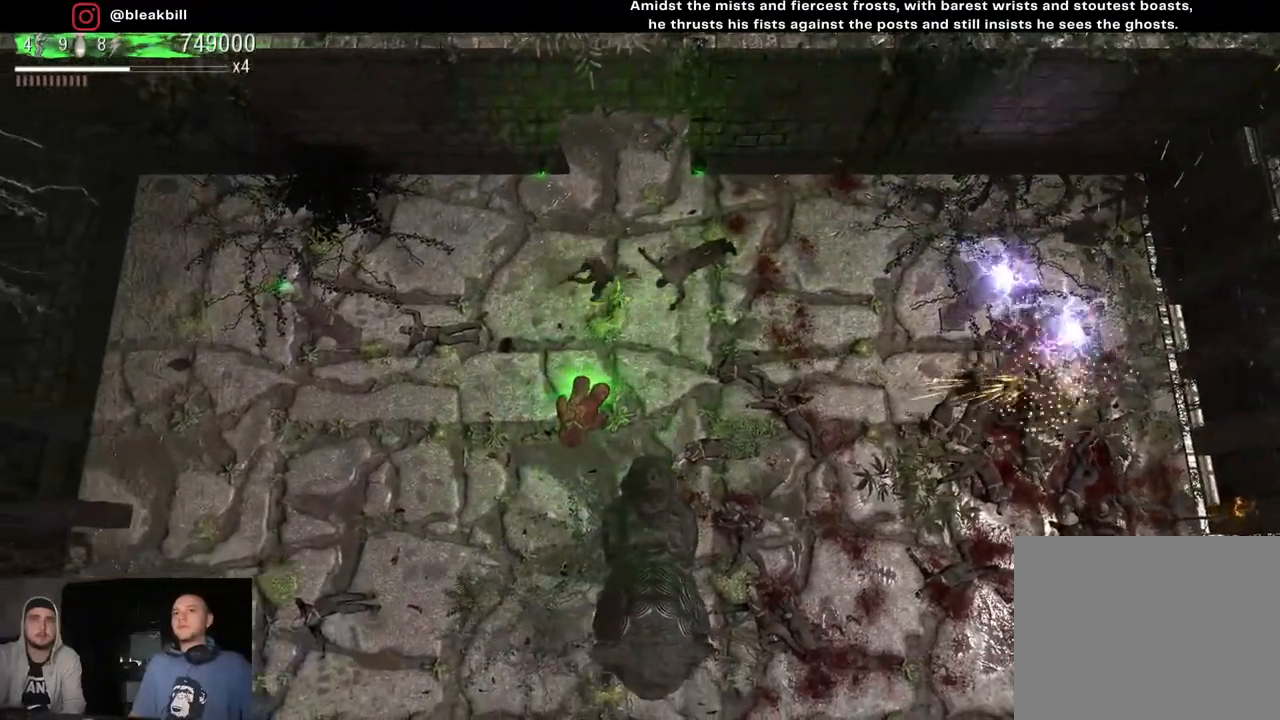
{"buttons": [], "left_stick": "down-left", "right_stick": "center", "events": []}
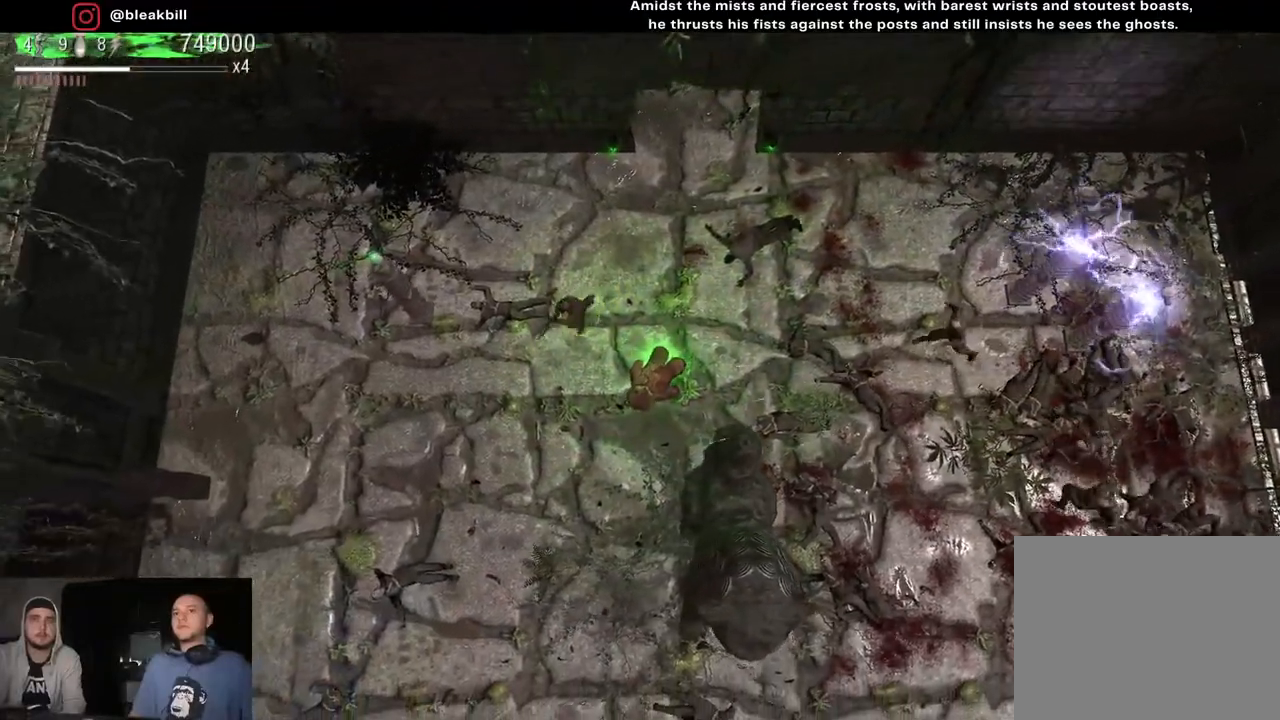
{"buttons": [], "left_stick": "right", "right_stick": "up-right", "events": [[133, "right_stick", "right"], [200, "left_stick", "down-right"], [300, "right_stick", "up-right"], [417, "left_stick", "right"]]}
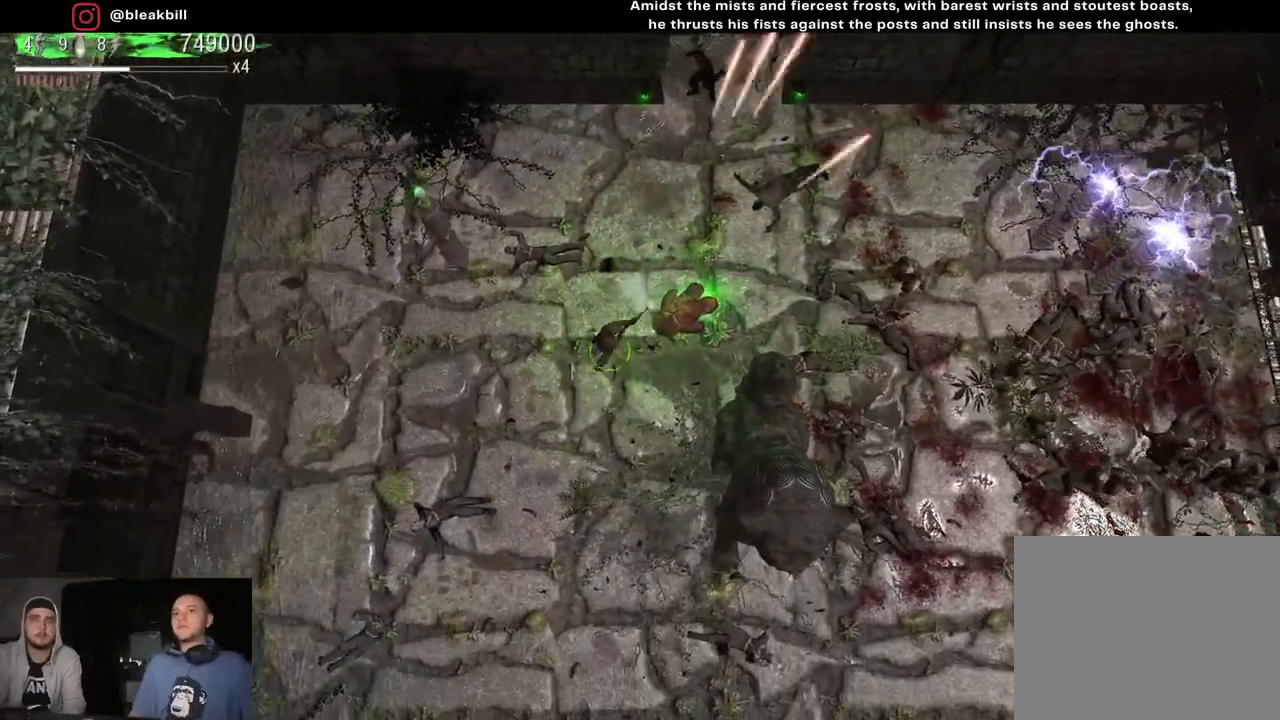
{"buttons": [], "left_stick": "left", "right_stick": "up-right", "events": [[167, "left_stick", "up"], [217, "left_stick", "up-left"], [350, "left_stick", "left"]]}
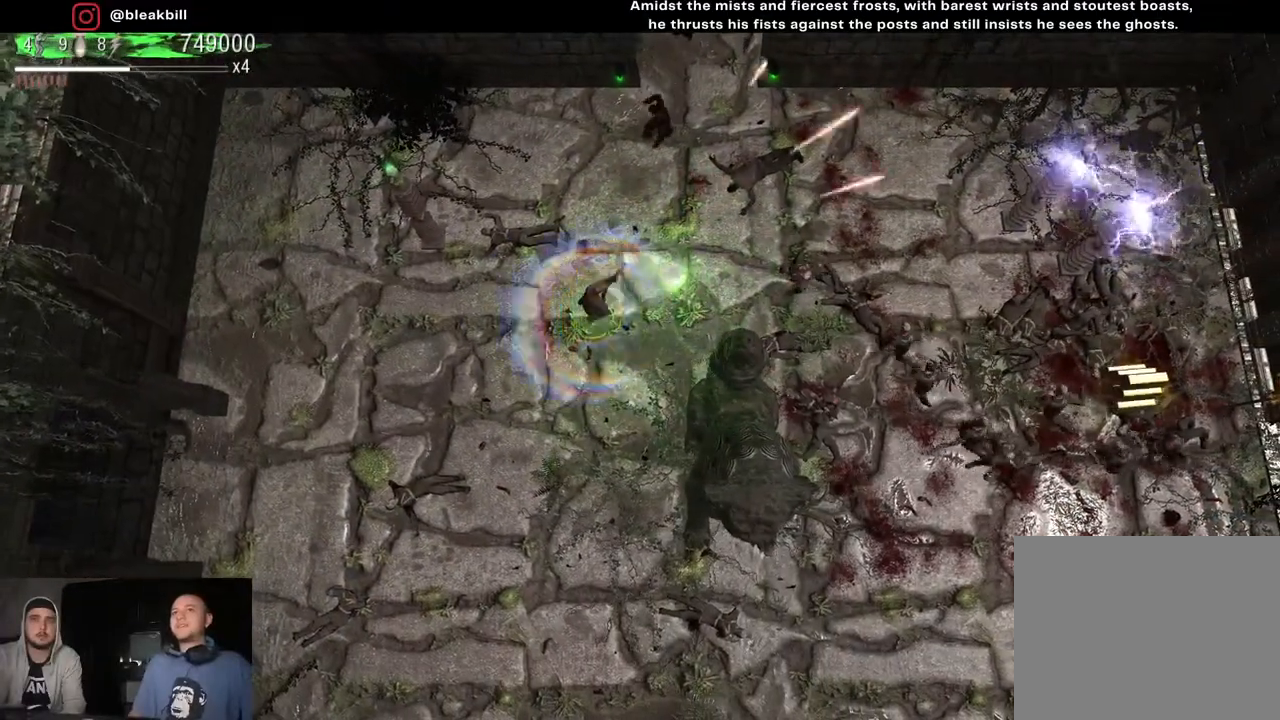
{"buttons": [], "left_stick": "down", "right_stick": "up-right", "events": [[17, "left_stick", "down-left"], [450, "left_stick", "down"]]}
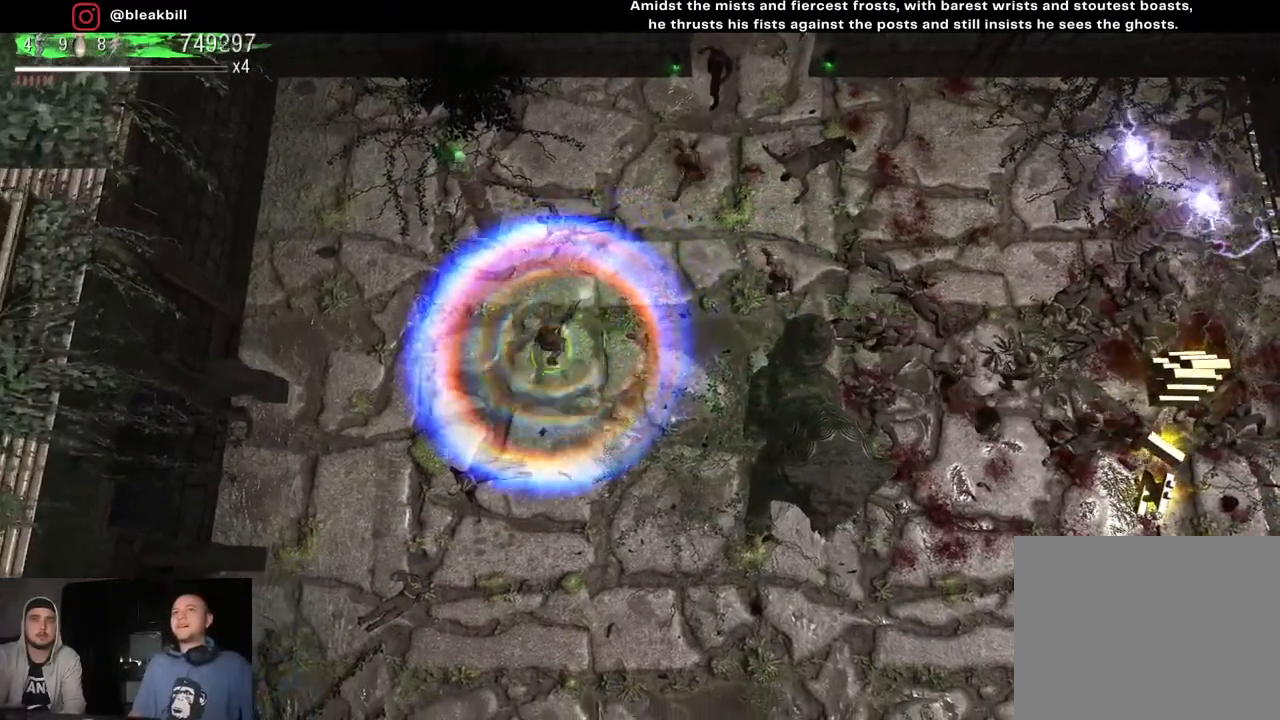
{"buttons": [], "left_stick": "up-left", "right_stick": "up-right", "events": [[417, "left_stick", "up-left"]]}
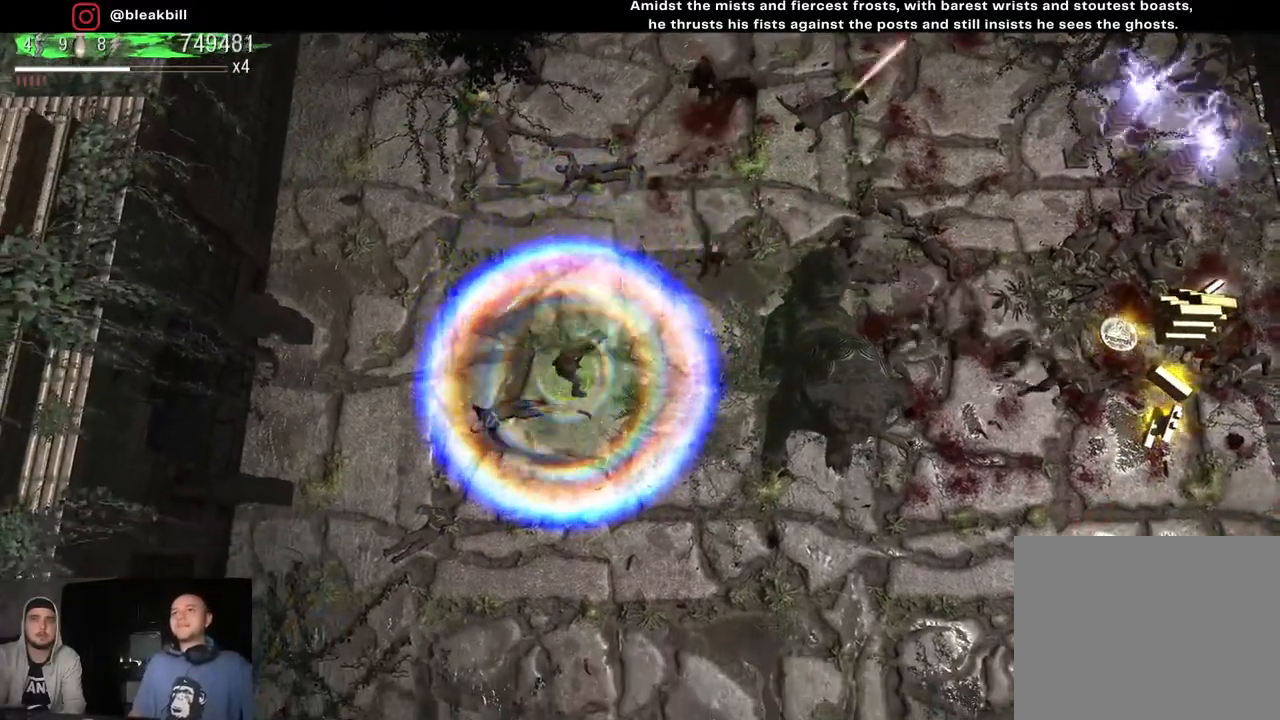
{"buttons": [], "left_stick": "down-right", "right_stick": "up-right", "events": [[67, "left_stick", "up-right"], [200, "left_stick", "down-right"]]}
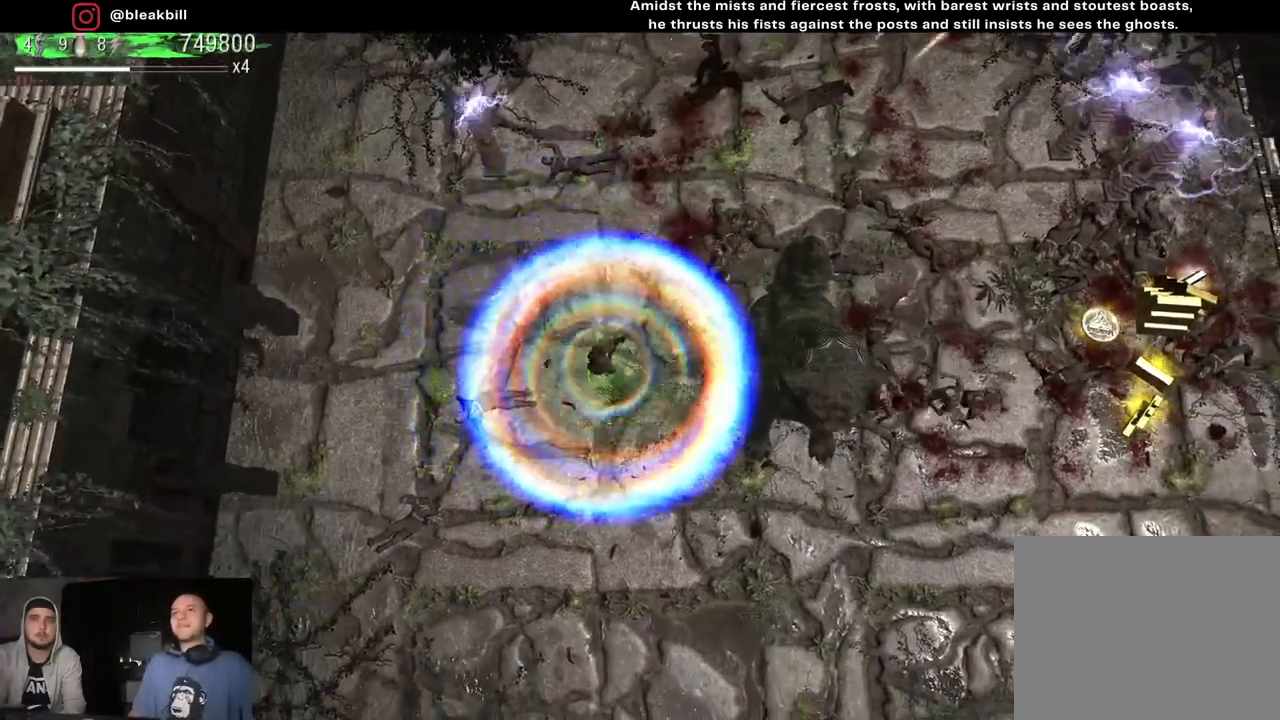
{"buttons": [], "left_stick": "down-left", "right_stick": "right", "events": [[33, "left_stick", "down"], [483, "left_stick", "down-left"], [500, "right_stick", "right"]]}
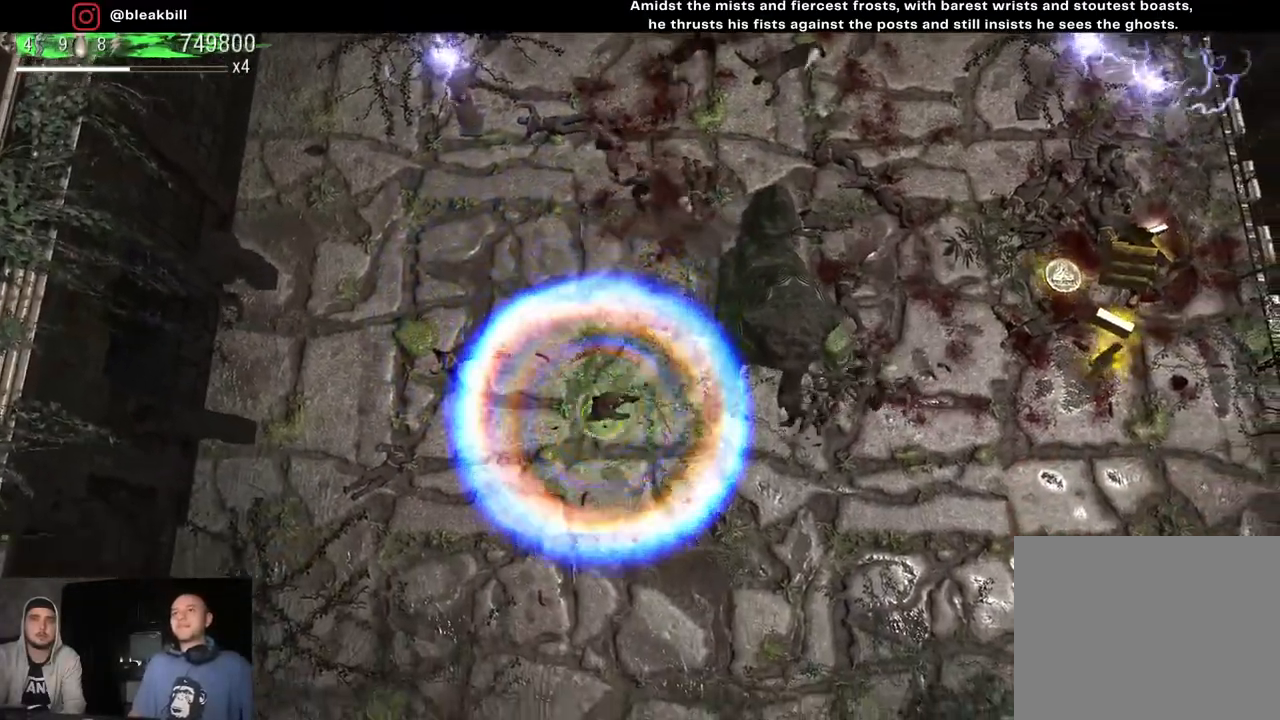
{"buttons": [], "left_stick": "down", "right_stick": "up-right", "events": [[267, "left_stick", "down"], [283, "right_stick", "up-right"]]}